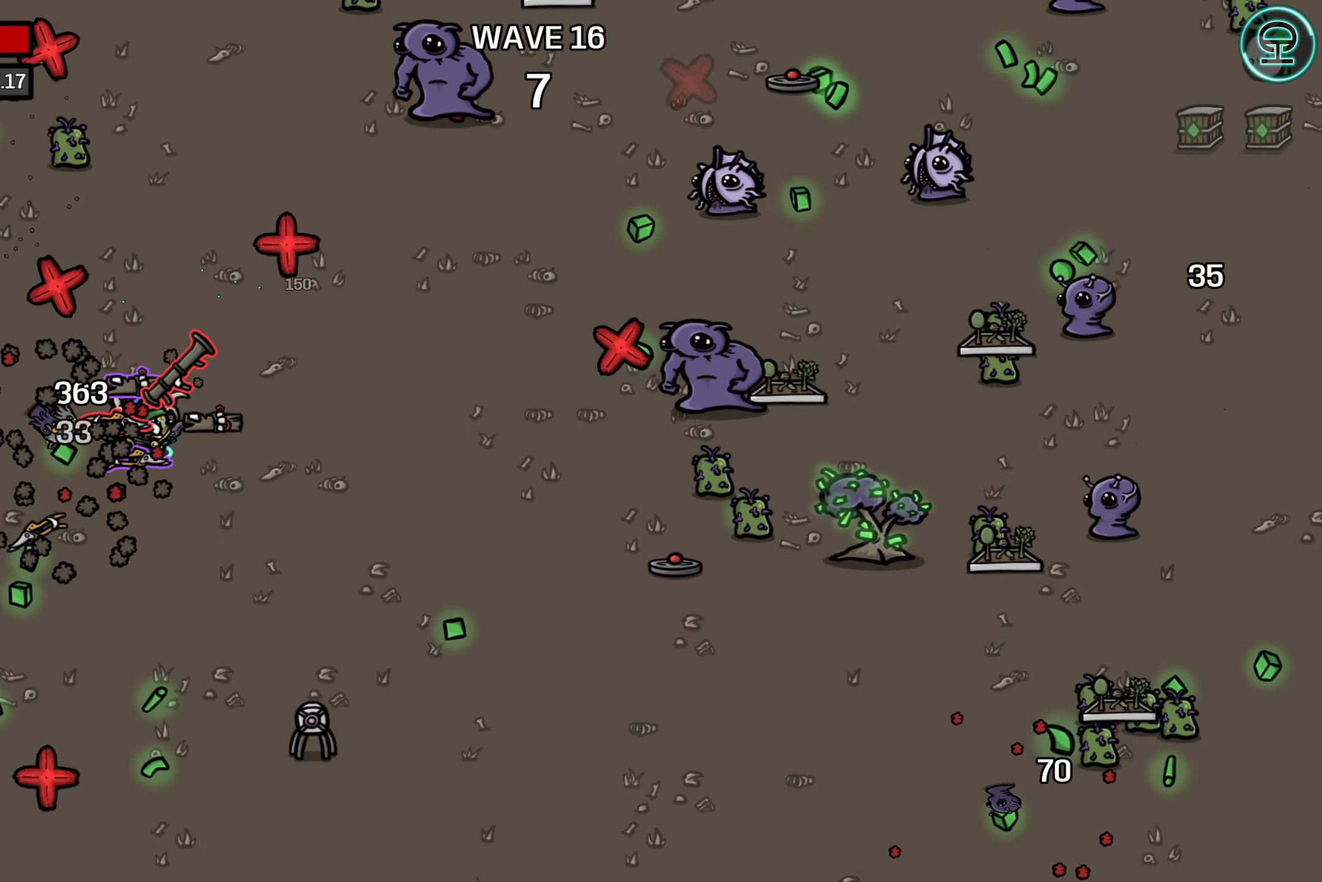
Gameplay with a controller (Xbox layout); each line is a JSON object with the inputs held at the frame after it. "events" lists button and stick changes between this image and that frame as [ms after this image, input, new state], when the widget could be followed in between. Not read: L3 R3 right_stick.
{"buttons": [], "left_stick": "right", "events": [[217, "left_stick", "up-right"], [400, "left_stick", "right"]]}
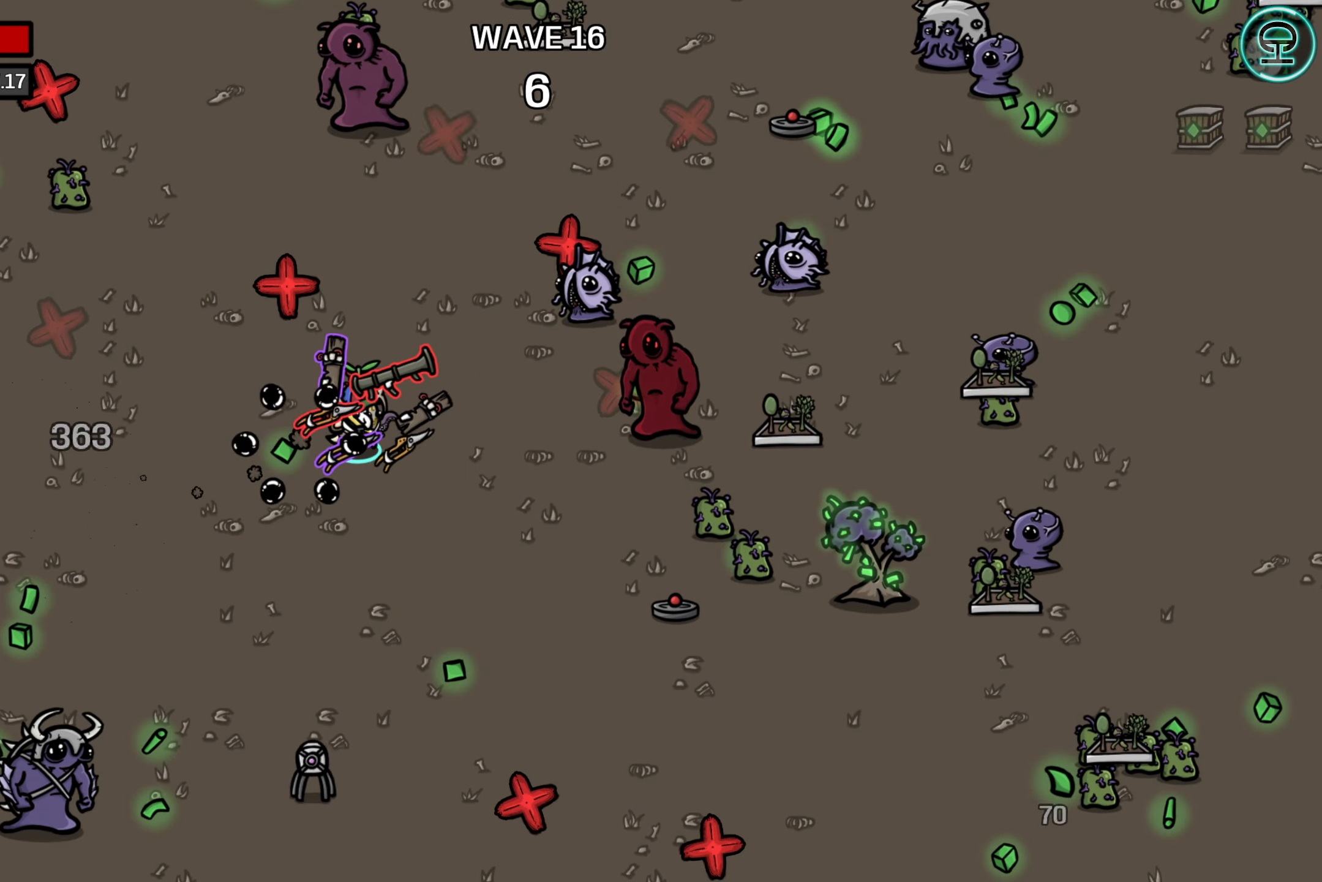
{"buttons": [], "left_stick": "down-right", "events": [[17, "left_stick", "down-right"]]}
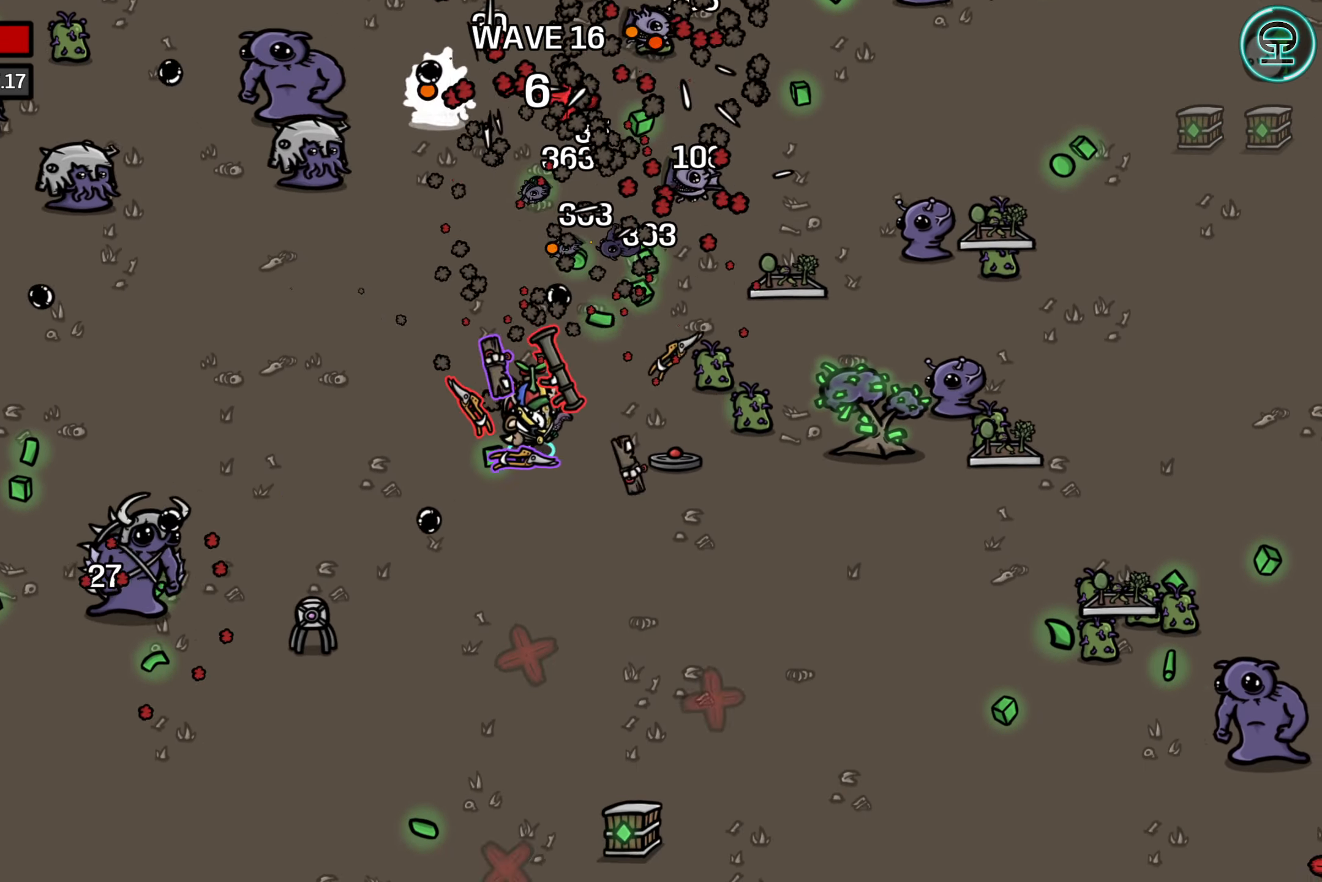
{"buttons": [], "left_stick": "center", "events": [[50, "left_stick", "right"], [233, "left_stick", "center"]]}
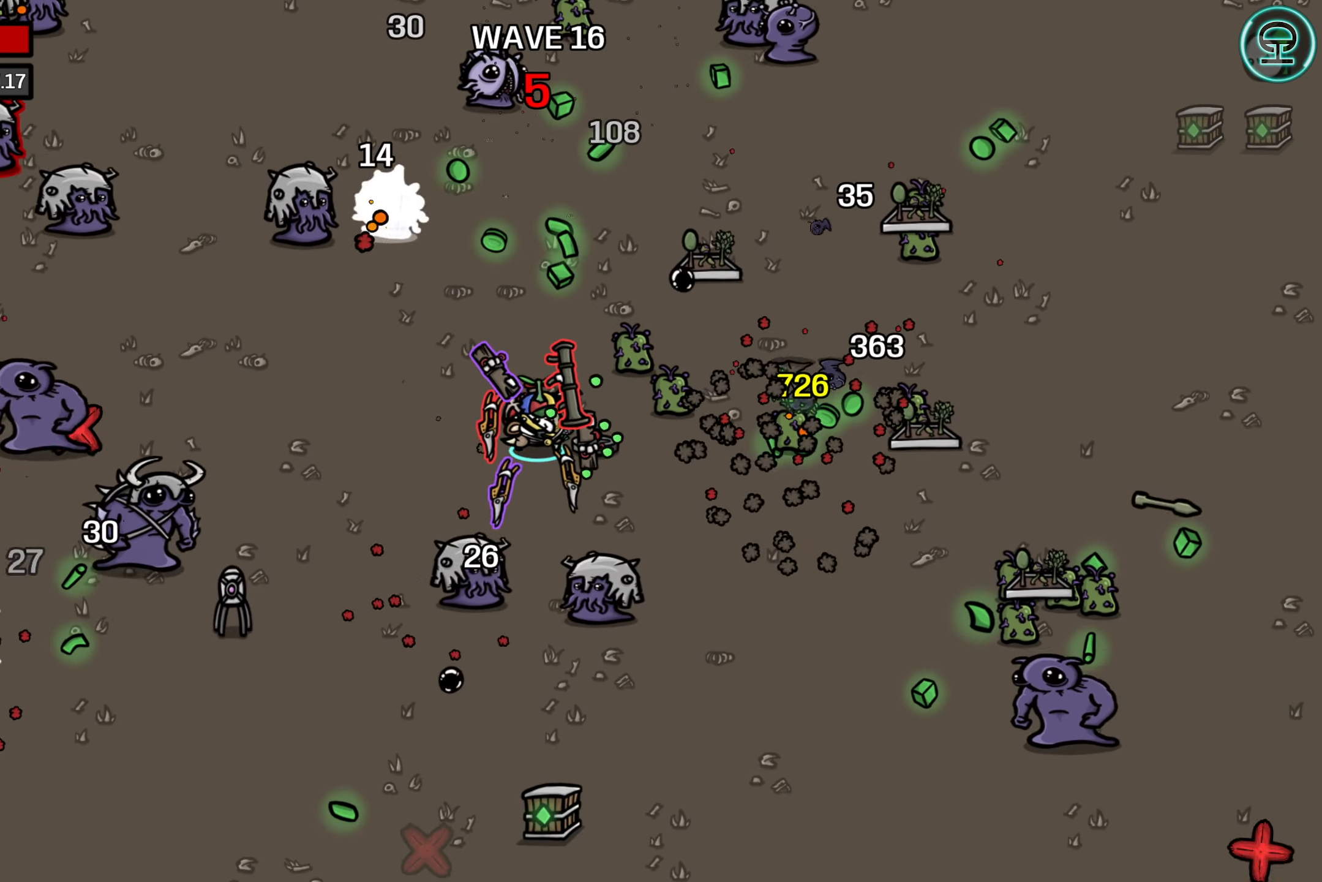
{"buttons": [], "left_stick": "right", "events": [[217, "left_stick", "up-right"], [350, "left_stick", "right"]]}
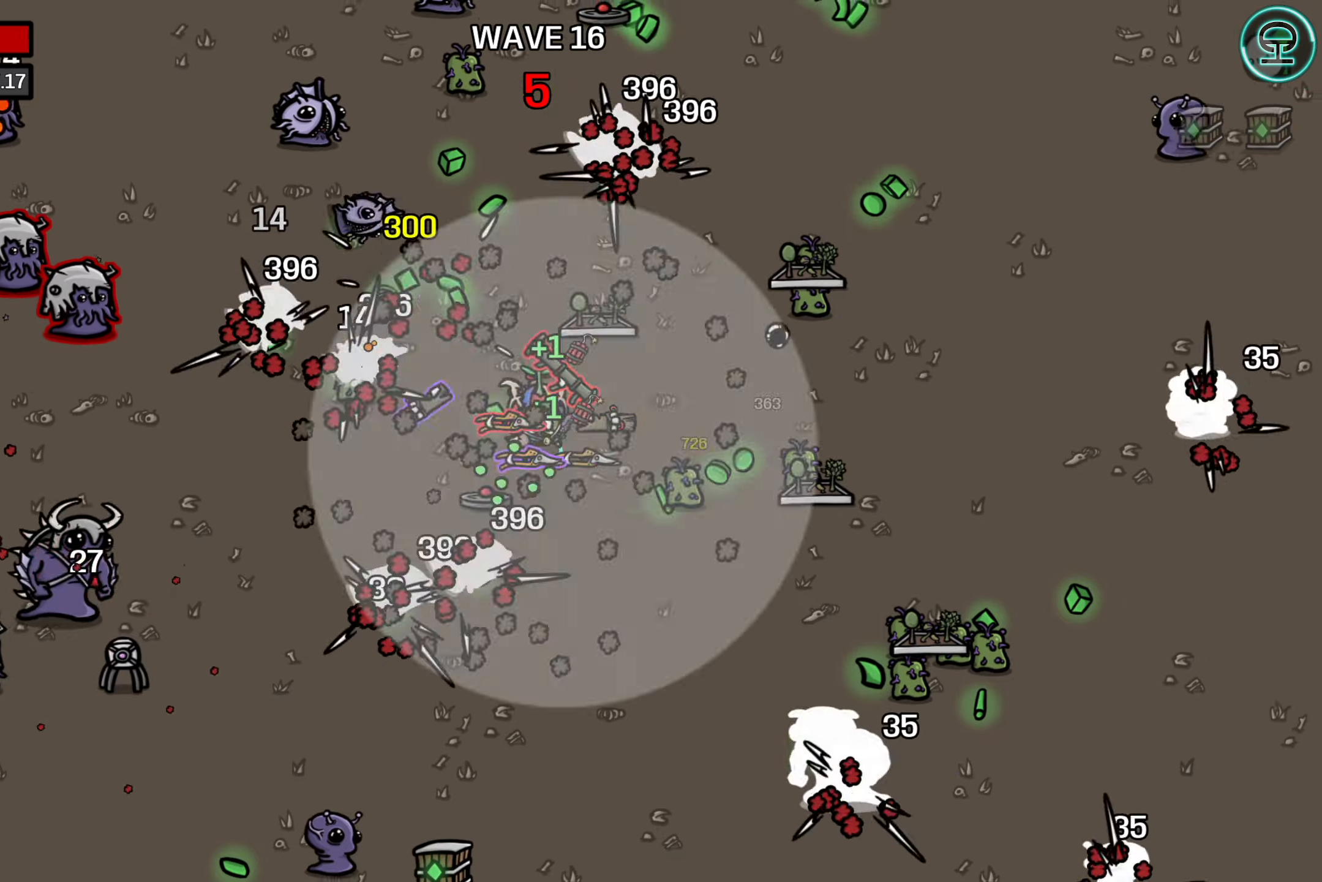
{"buttons": [], "left_stick": "right", "events": [[117, "left_stick", "down"], [284, "left_stick", "right"]]}
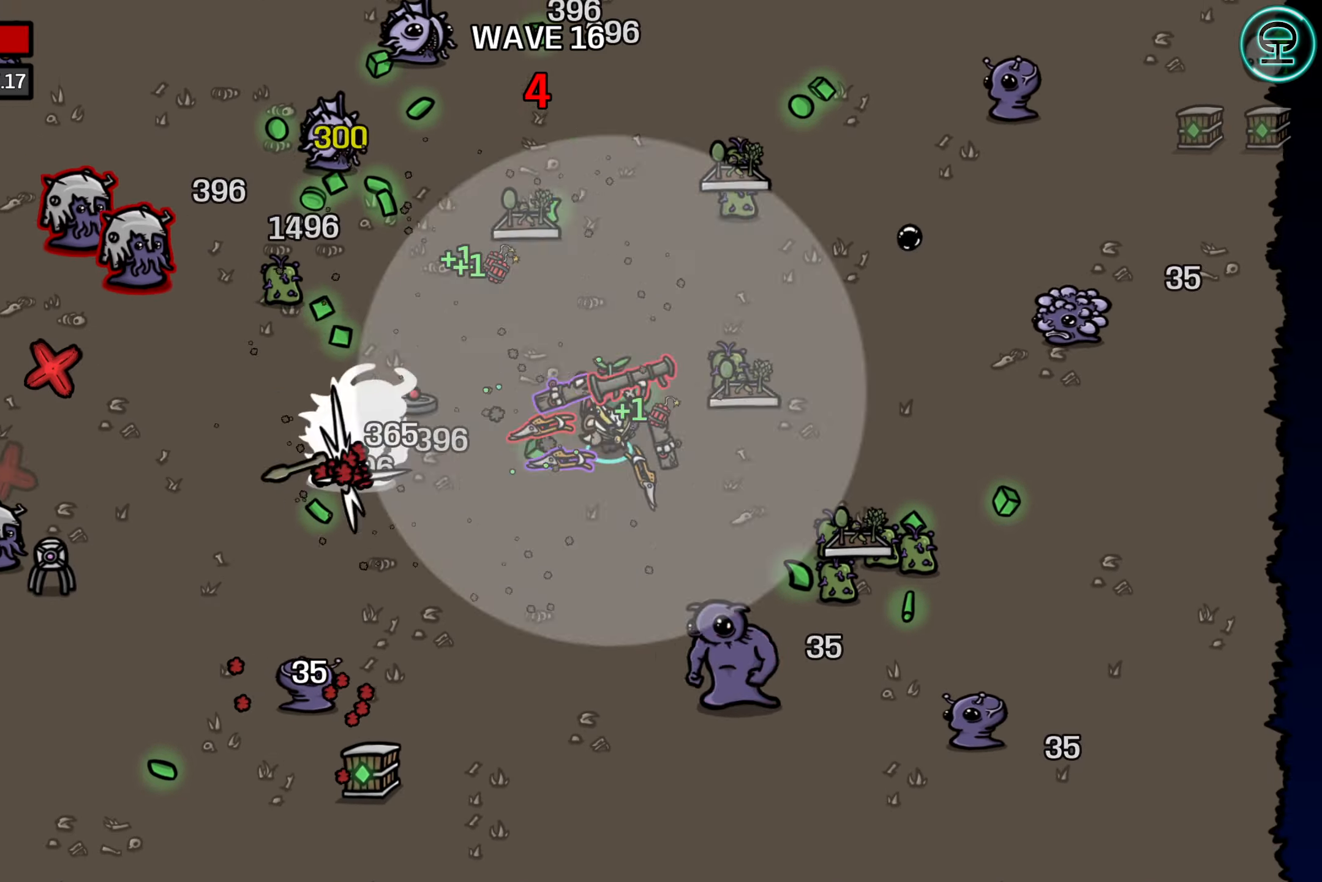
{"buttons": [], "left_stick": "up", "events": [[50, "left_stick", "up"]]}
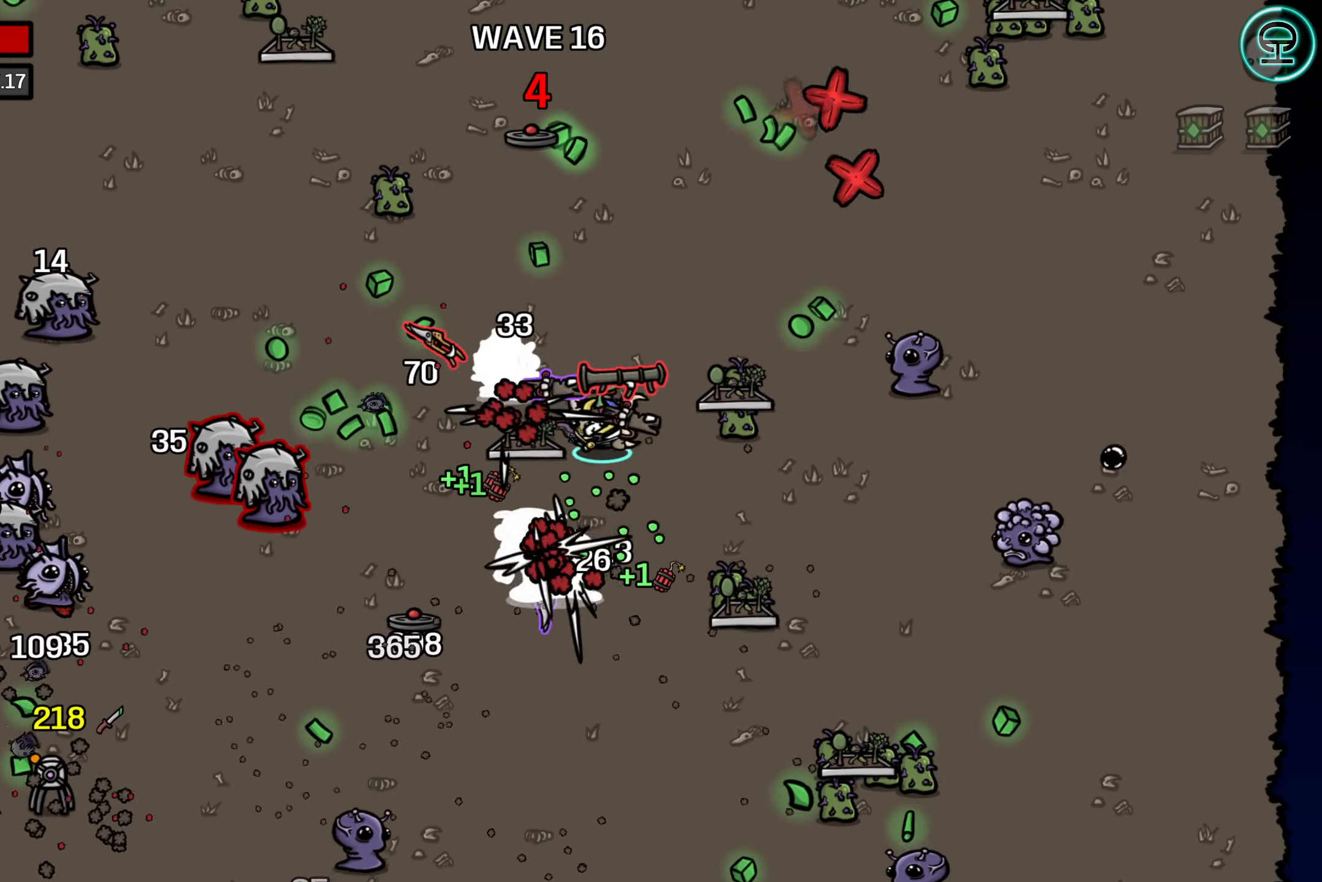
{"buttons": [], "left_stick": "down", "events": [[50, "left_stick", "up-right"], [167, "left_stick", "right"], [417, "left_stick", "down"]]}
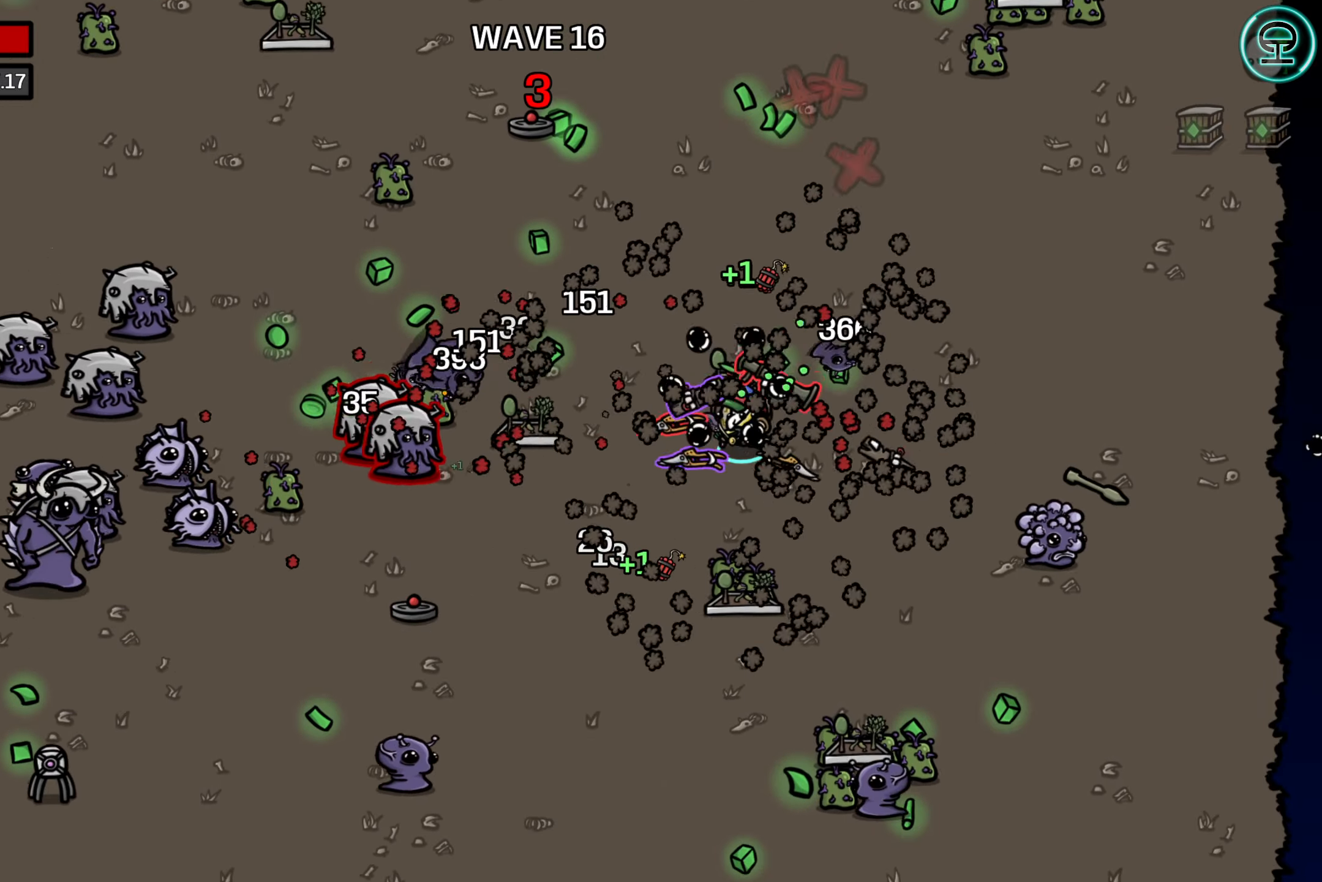
{"buttons": [], "left_stick": "up-left", "events": [[200, "left_stick", "left"], [317, "left_stick", "up-right"], [450, "left_stick", "up-left"]]}
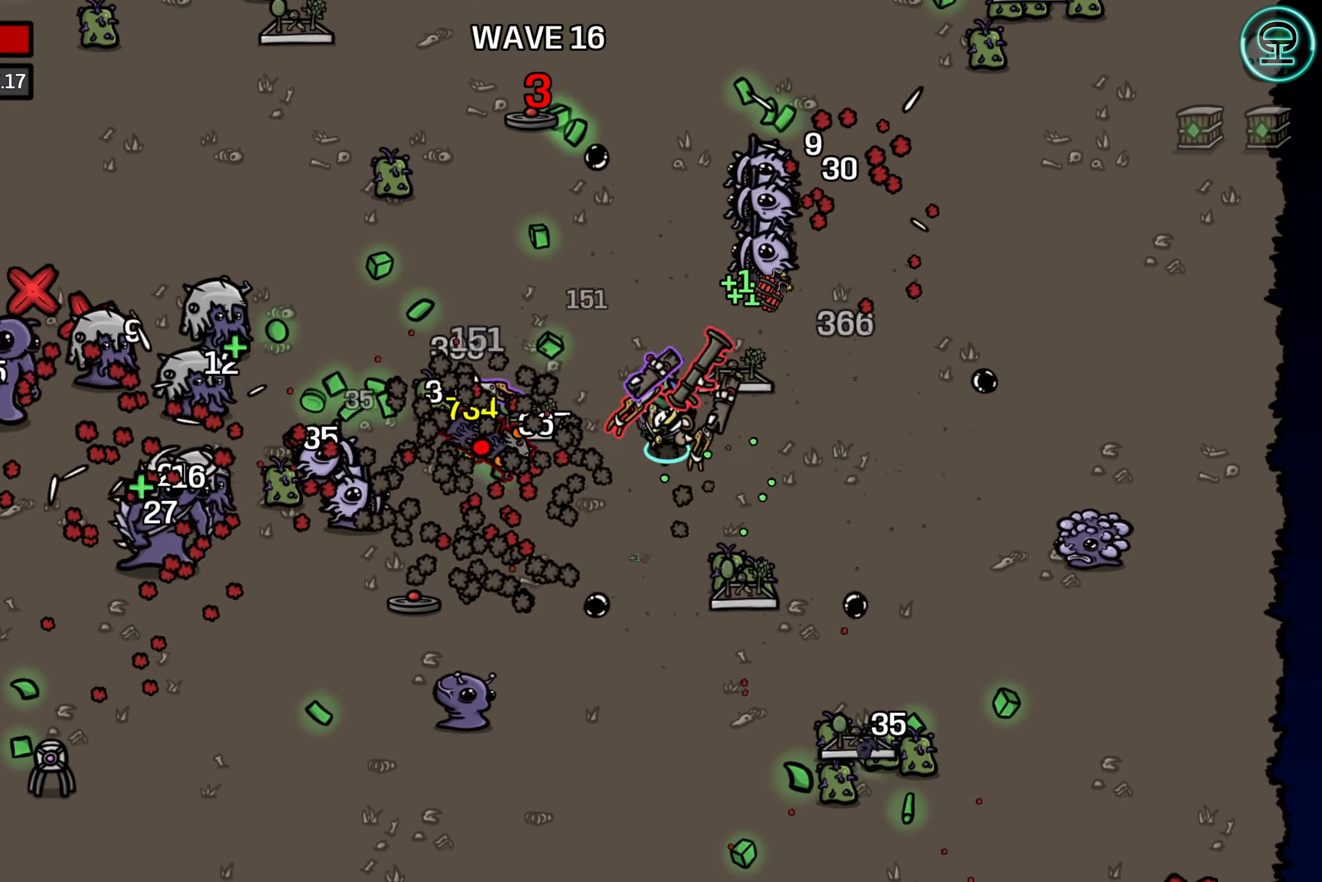
{"buttons": [], "left_stick": "left", "events": [[300, "left_stick", "left"]]}
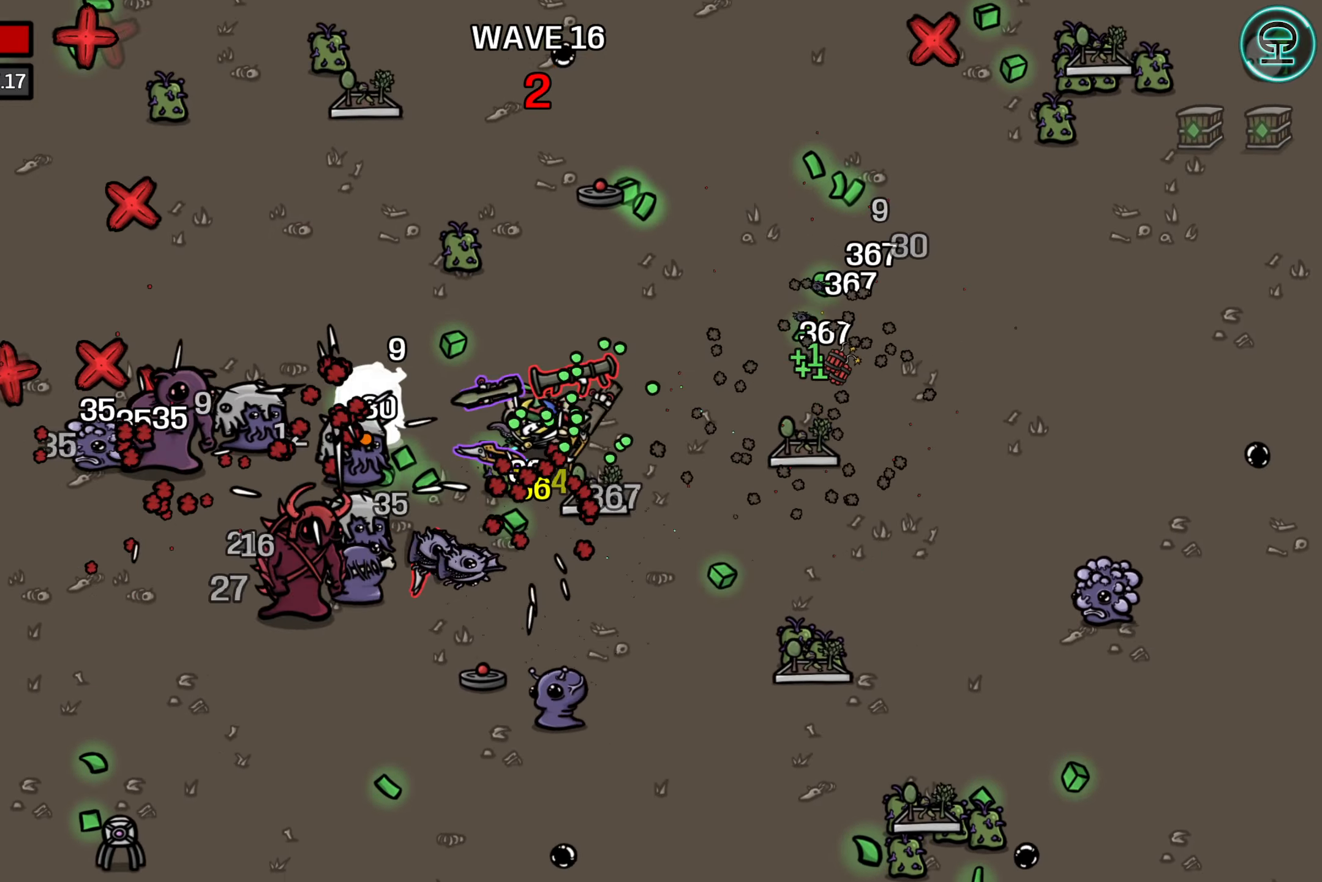
{"buttons": [], "left_stick": "center", "events": [[84, "left_stick", "up"], [417, "left_stick", "center"]]}
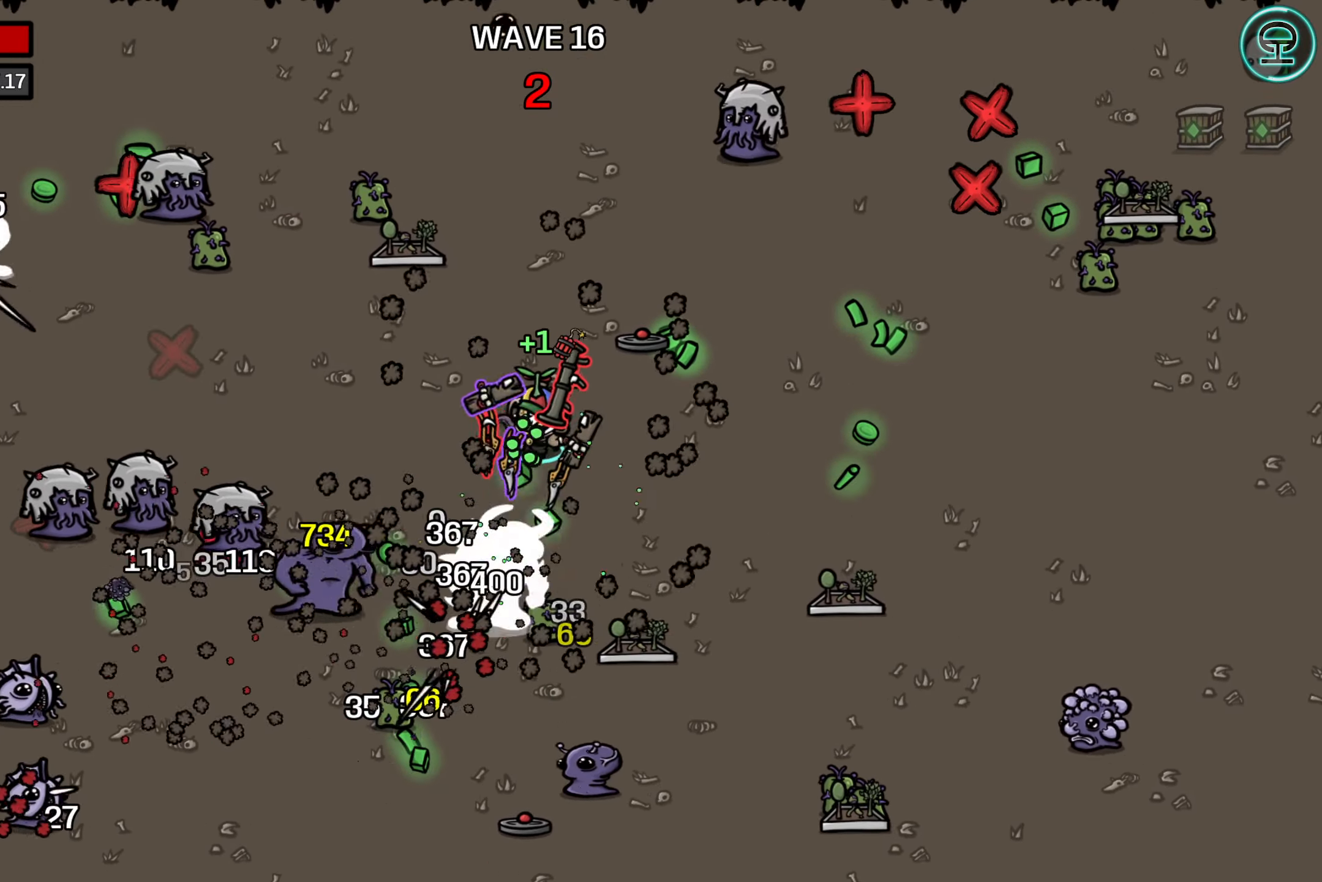
{"buttons": [], "left_stick": "center", "events": []}
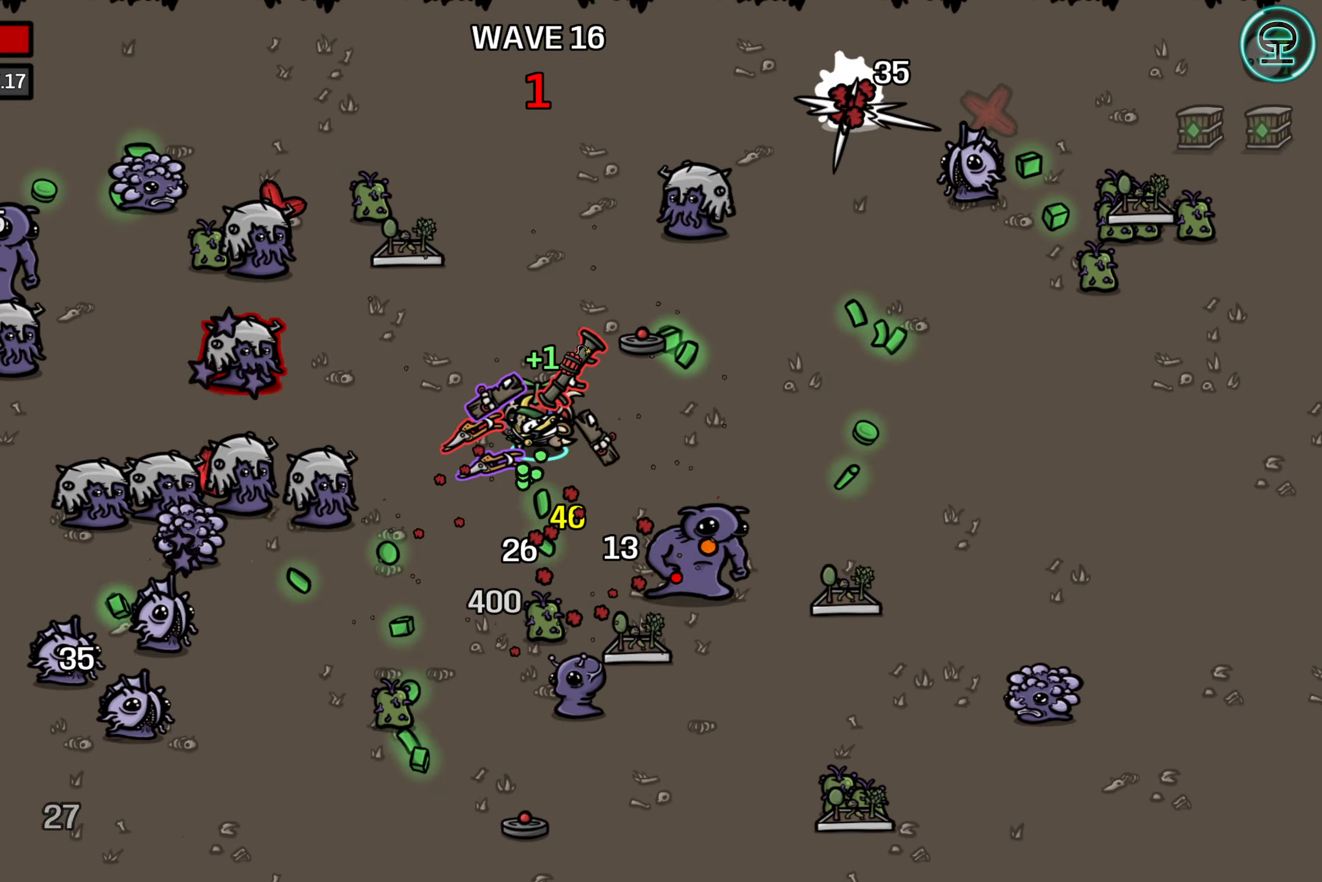
{"buttons": [], "left_stick": "up-right", "events": [[267, "left_stick", "up"], [317, "left_stick", "up-right"]]}
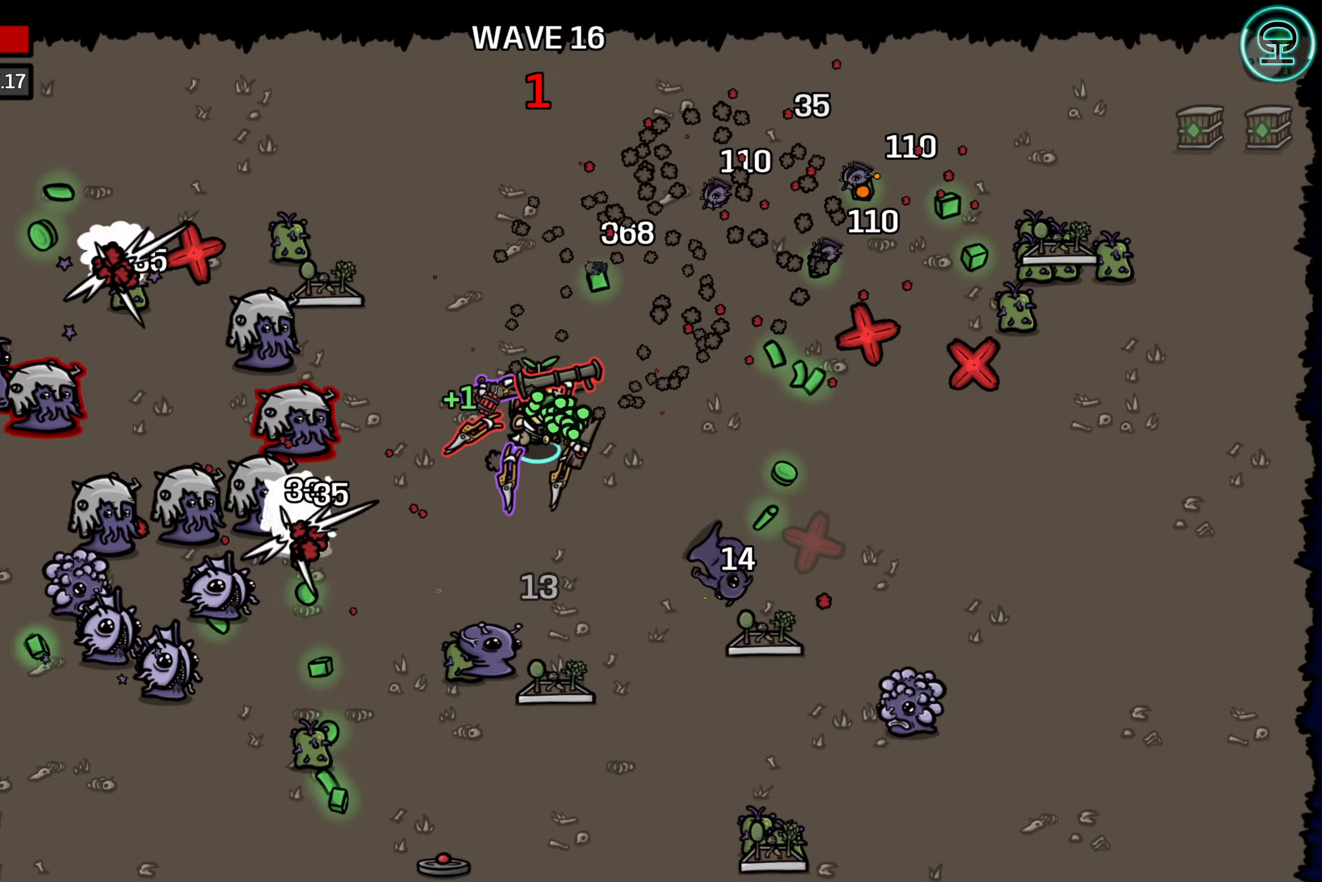
{"buttons": [], "left_stick": "down-left", "events": [[150, "left_stick", "up-left"], [200, "left_stick", "left"], [300, "left_stick", "down-left"]]}
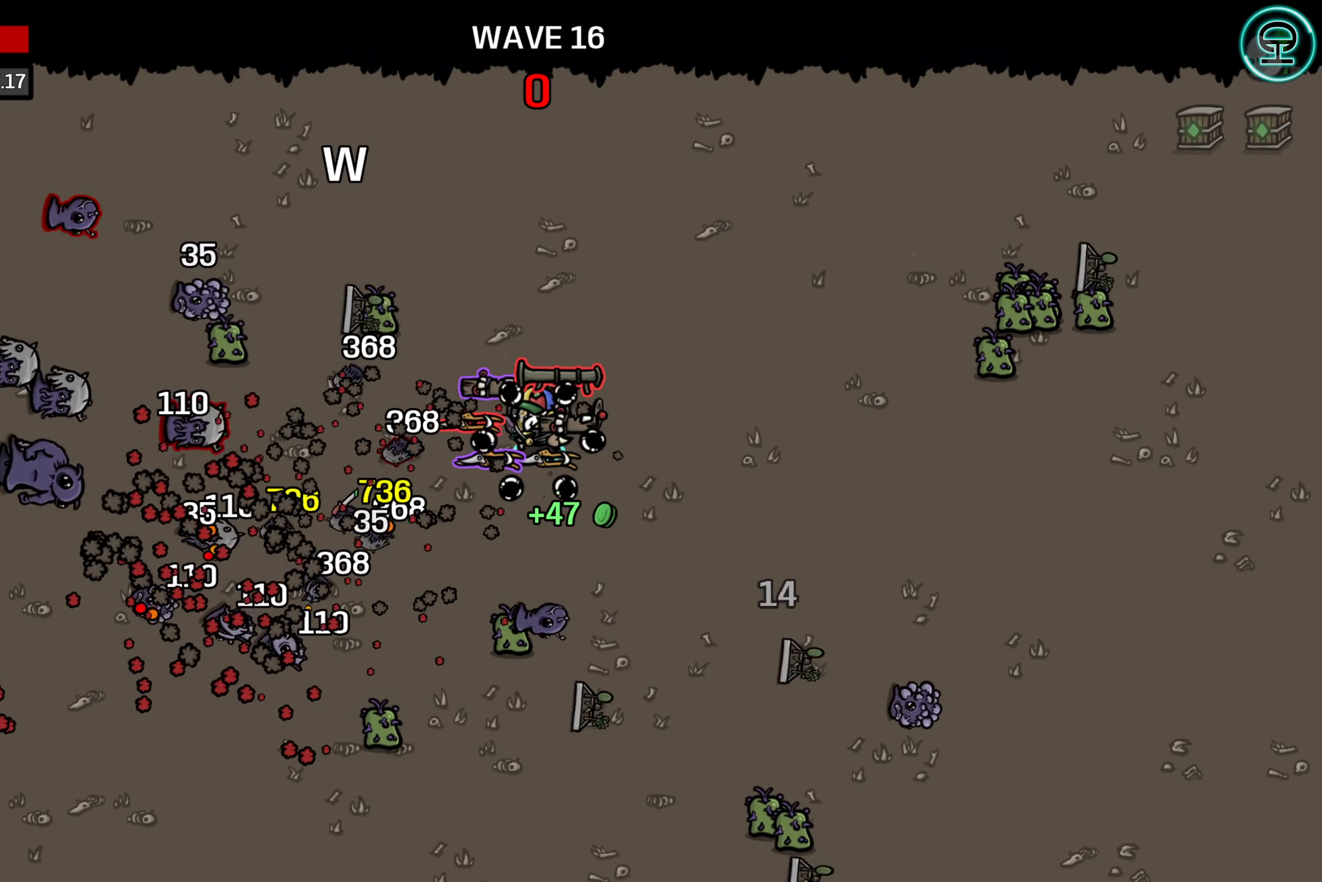
{"buttons": [], "left_stick": "center", "events": [[266, "left_stick", "center"]]}
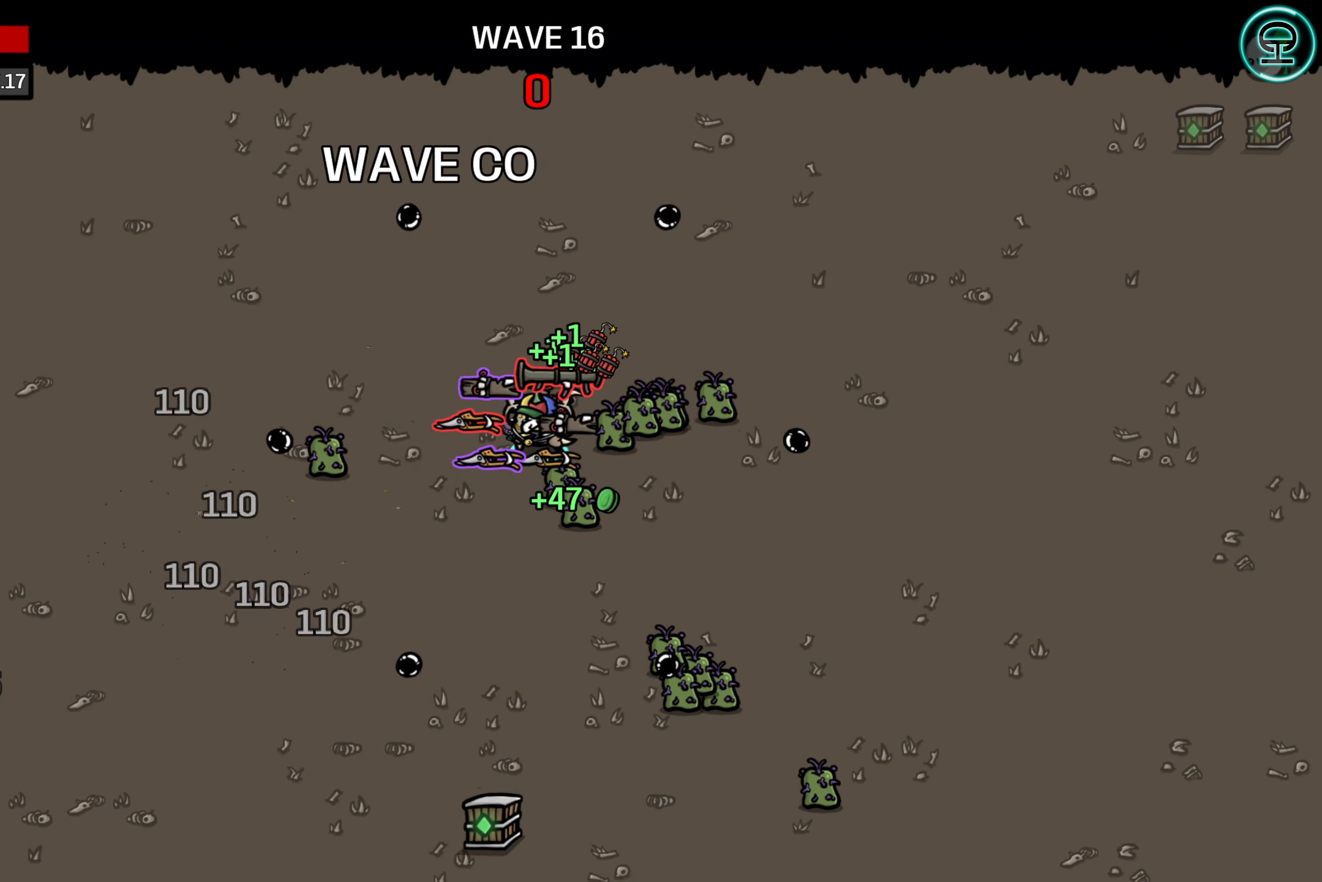
{"buttons": [], "left_stick": "center", "events": []}
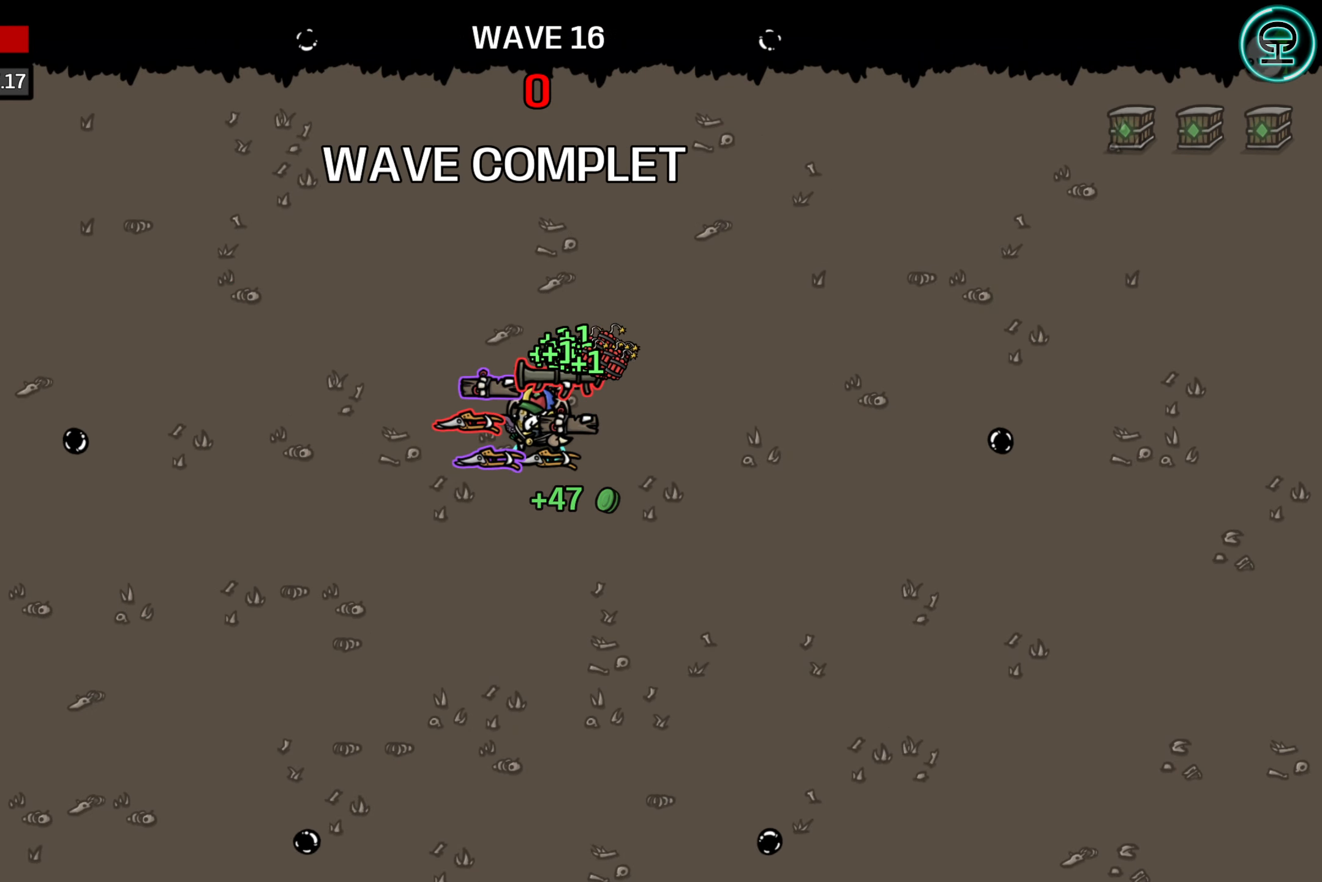
{"buttons": [], "left_stick": "center", "events": []}
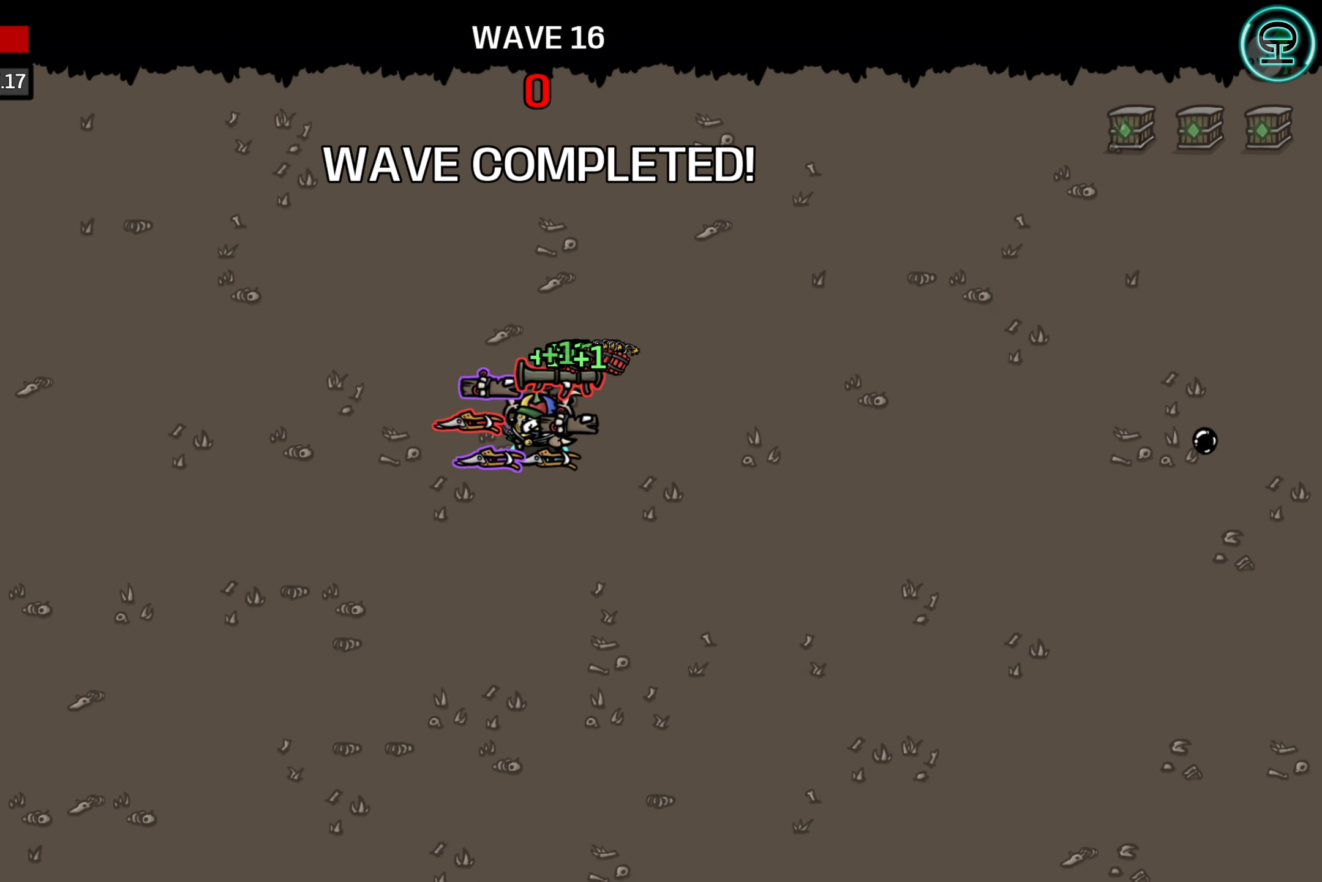
{"buttons": [], "left_stick": "center", "events": []}
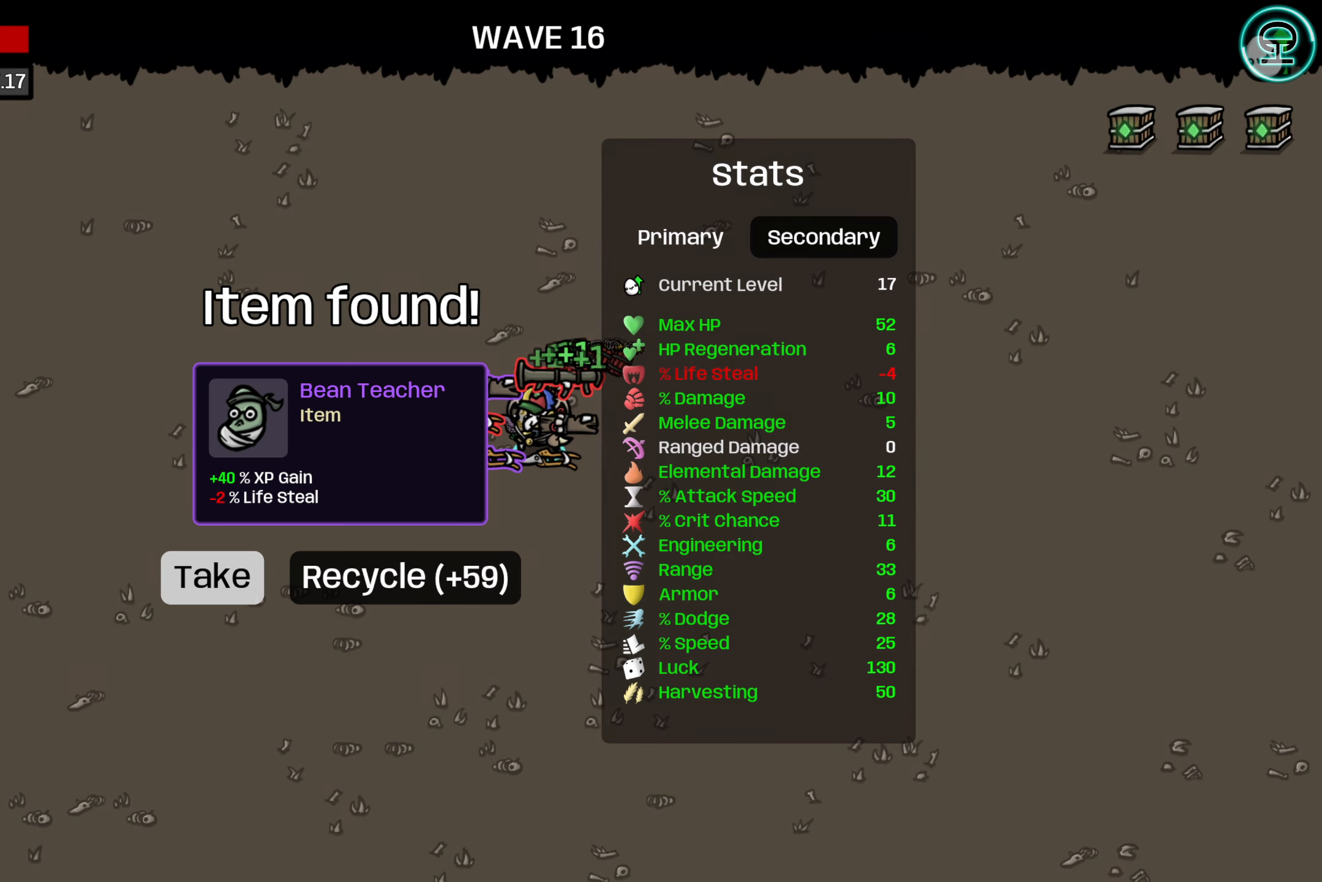
{"buttons": [], "left_stick": "center", "events": [[233, "R2", "down"], [366, "R2", "up"]]}
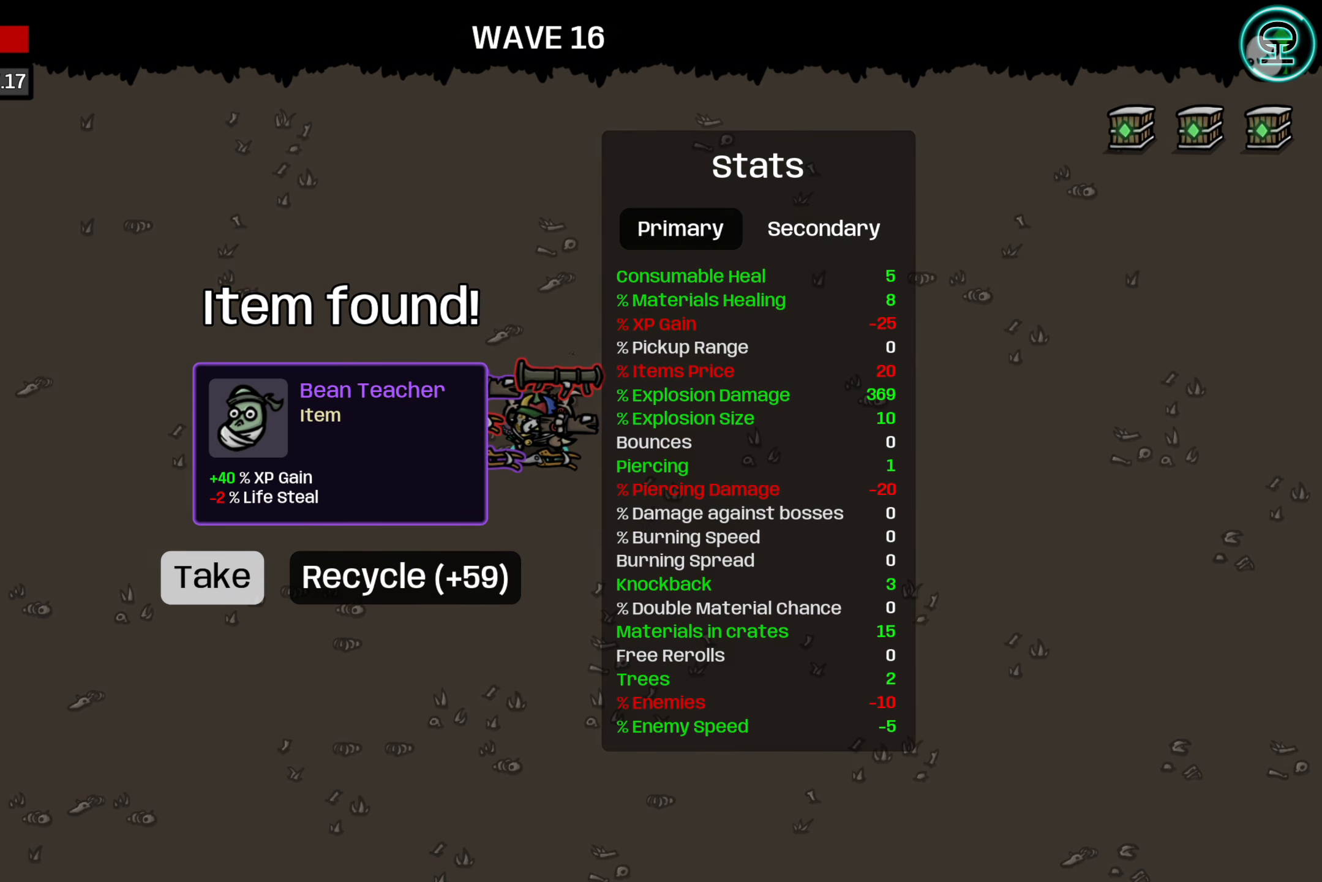
{"buttons": [], "left_stick": "center", "events": []}
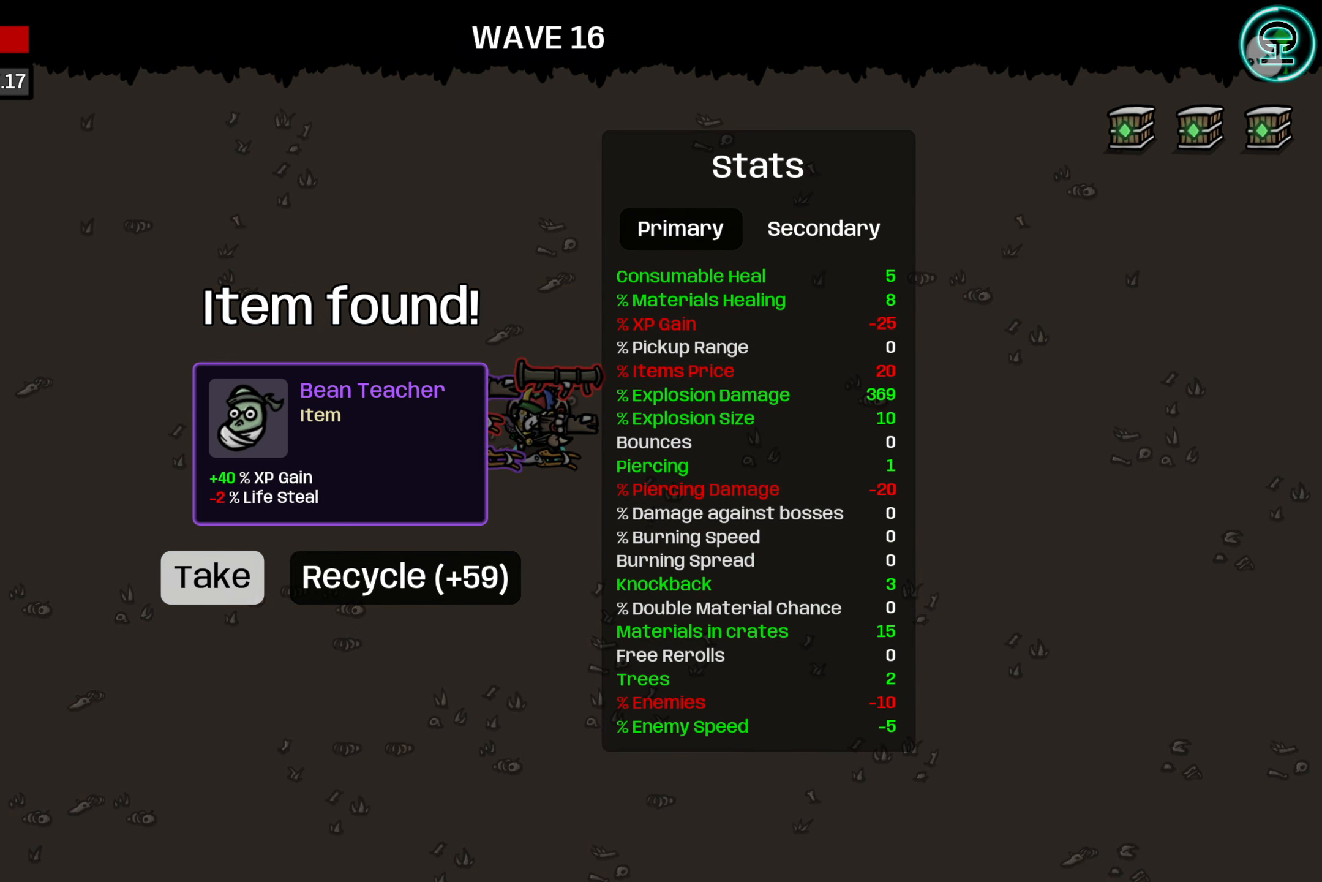
{"buttons": [], "left_stick": "center", "events": []}
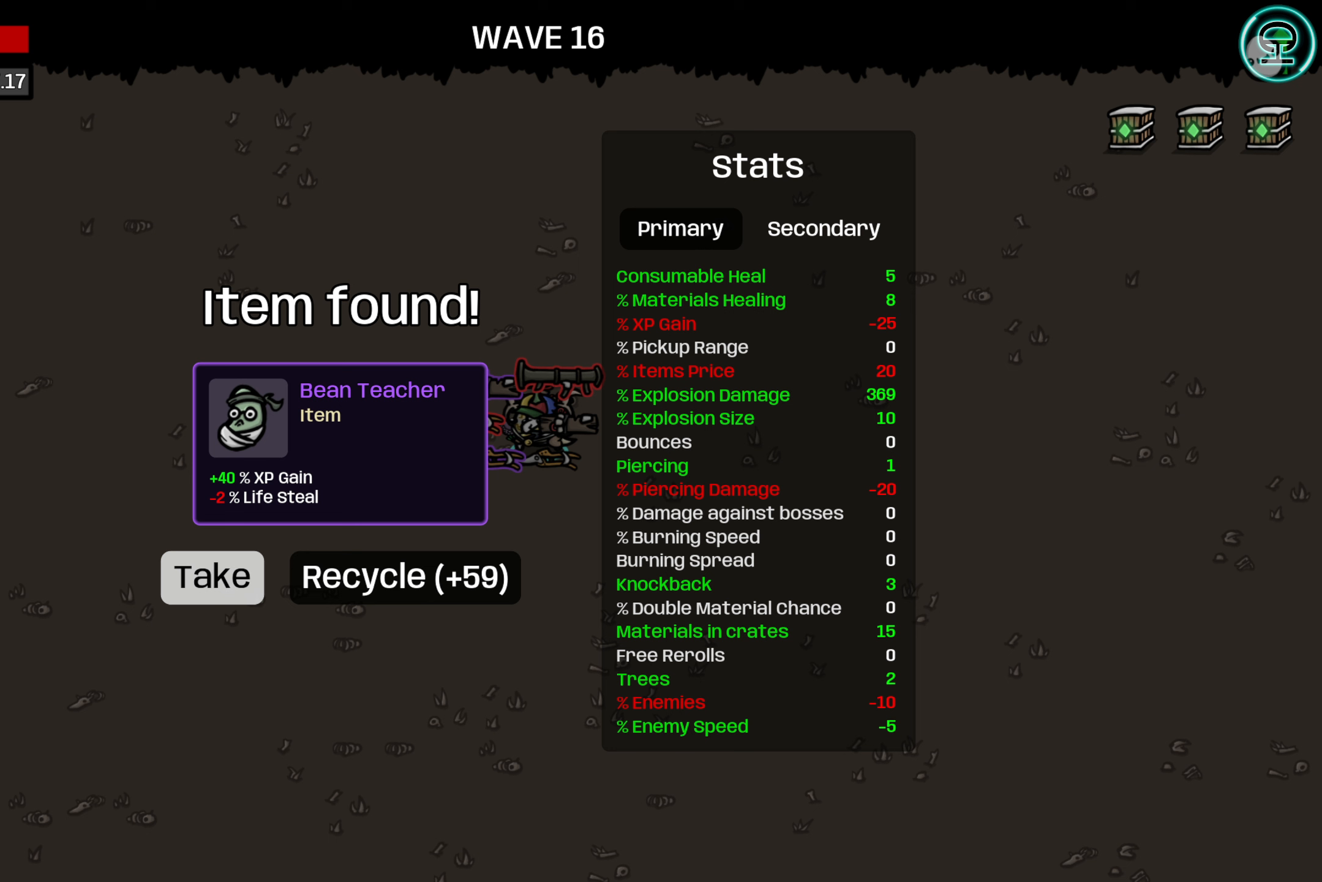
{"buttons": [], "left_stick": "center", "events": [[33, "L2", "down"], [183, "L2", "up"]]}
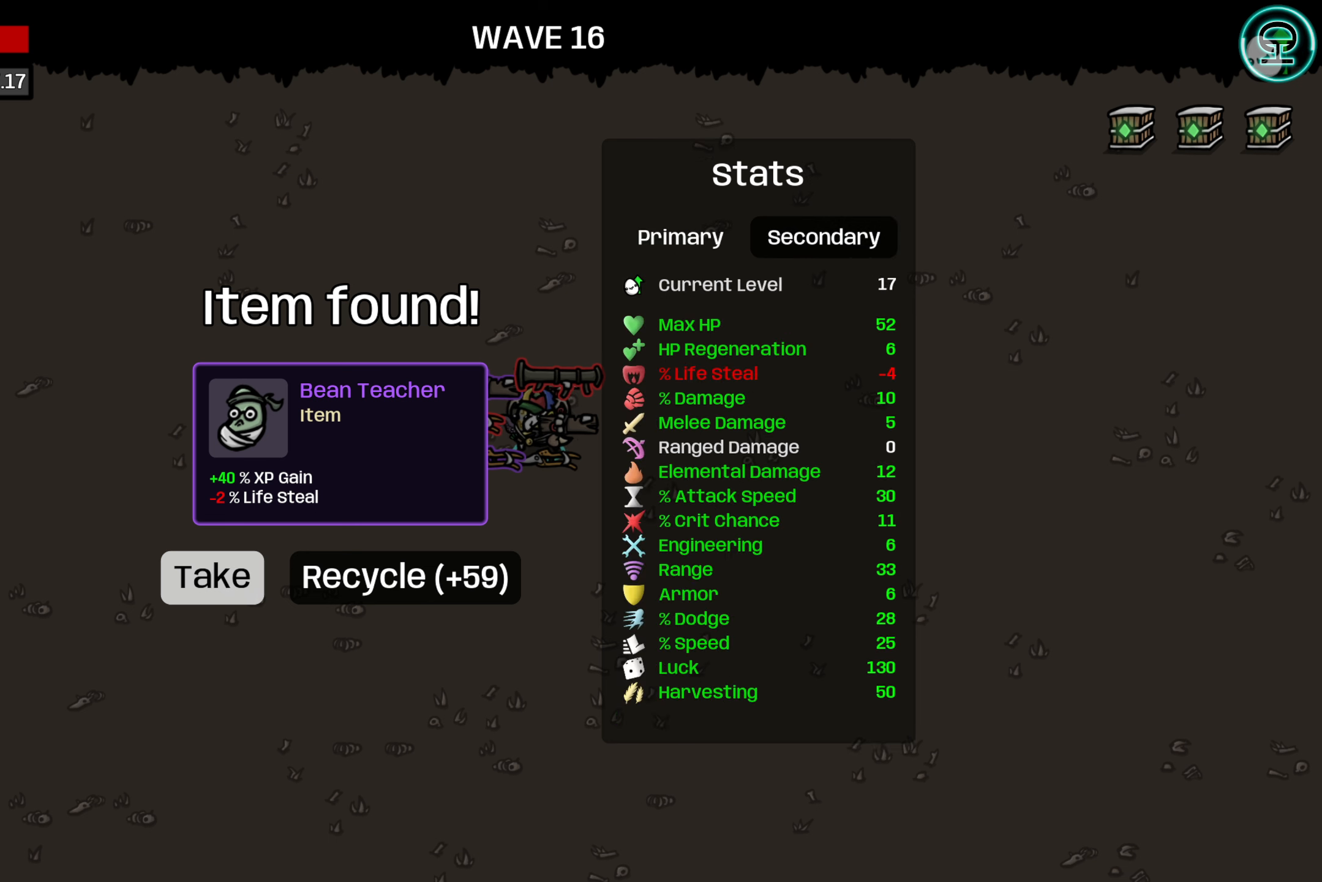
{"buttons": [], "left_stick": "center", "events": []}
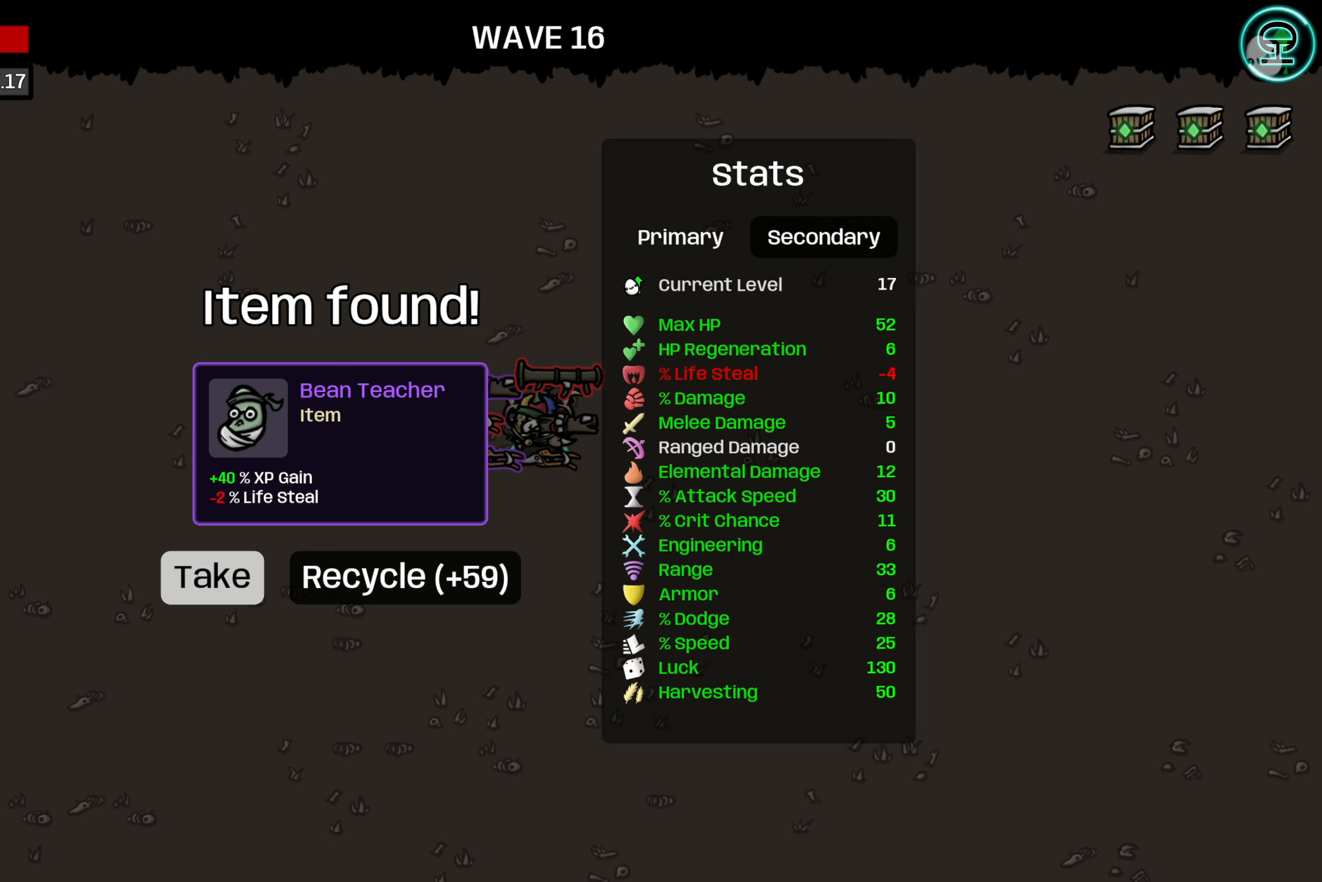
{"buttons": [], "left_stick": "center", "events": []}
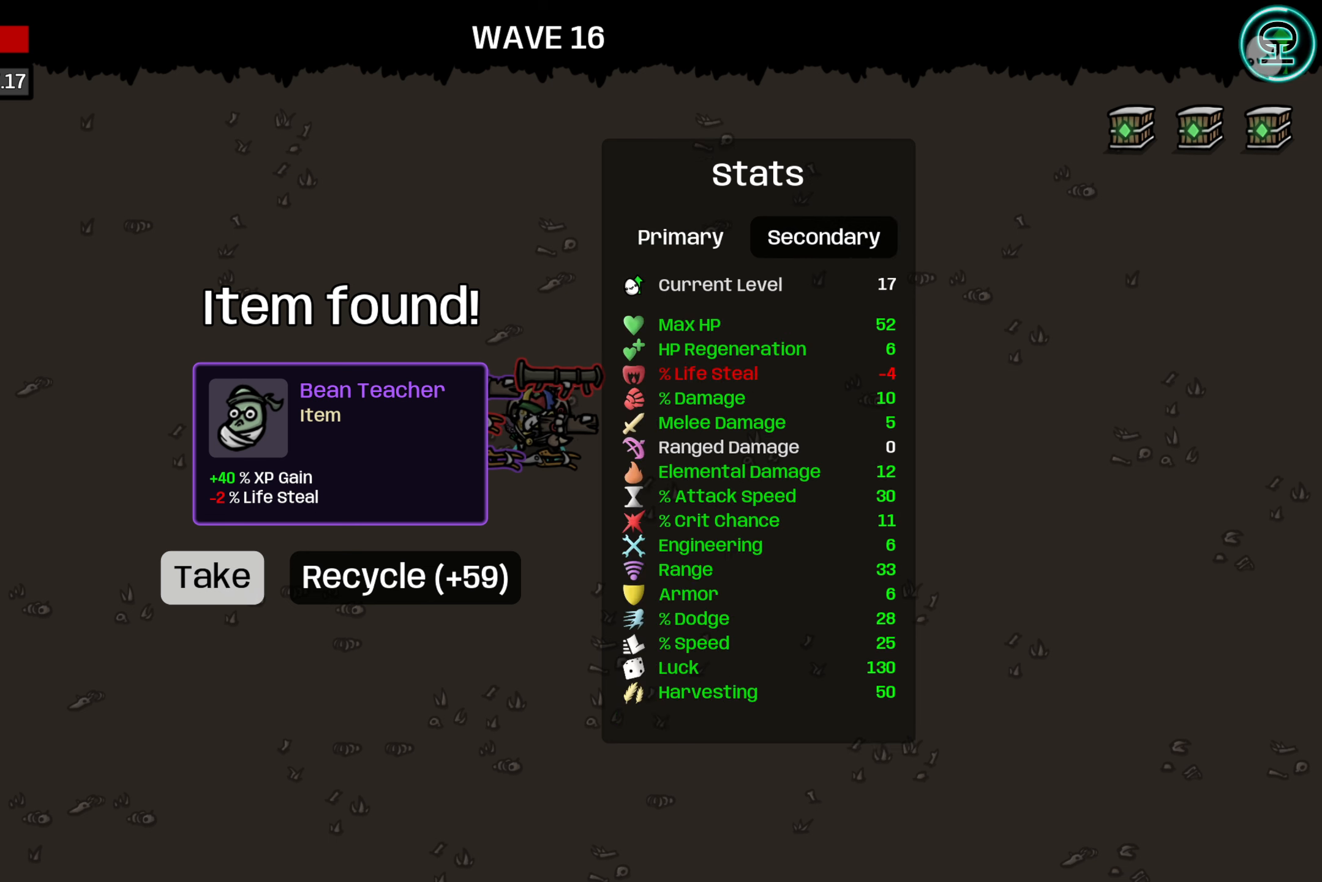
{"buttons": [], "left_stick": "center", "events": []}
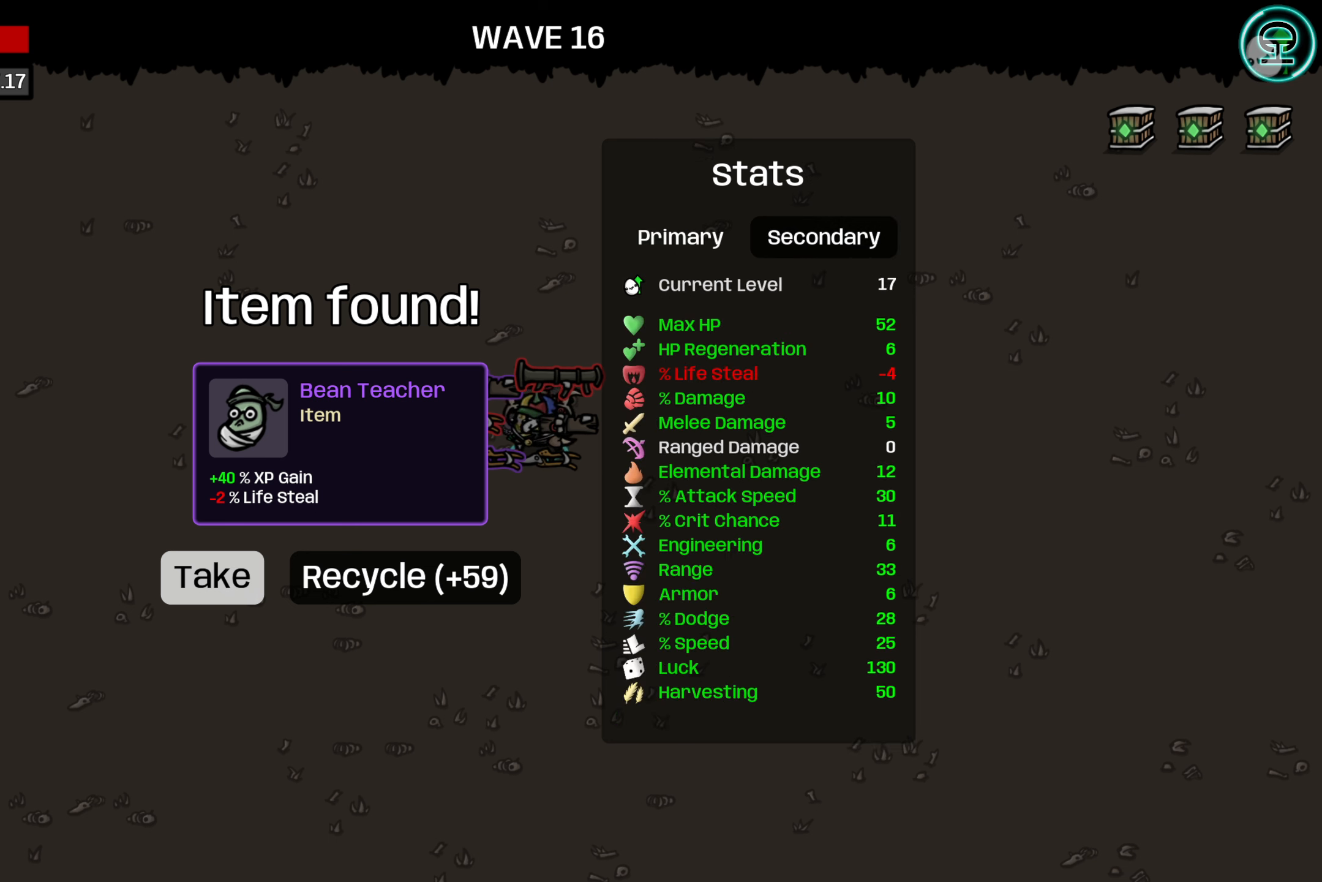
{"buttons": [], "left_stick": "center", "events": []}
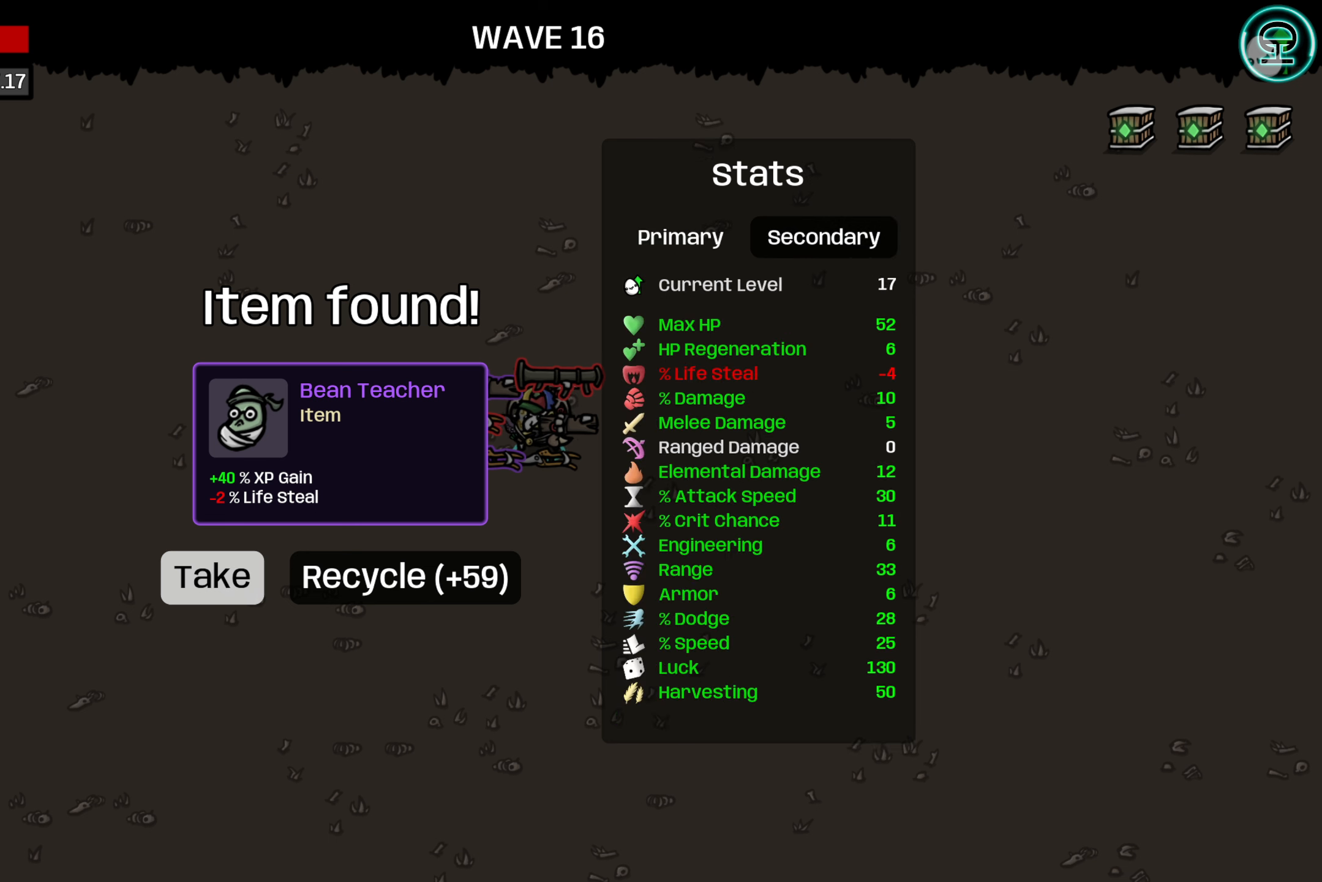
{"buttons": [], "left_stick": "center", "events": [[183, "A", "down"], [283, "A", "up"]]}
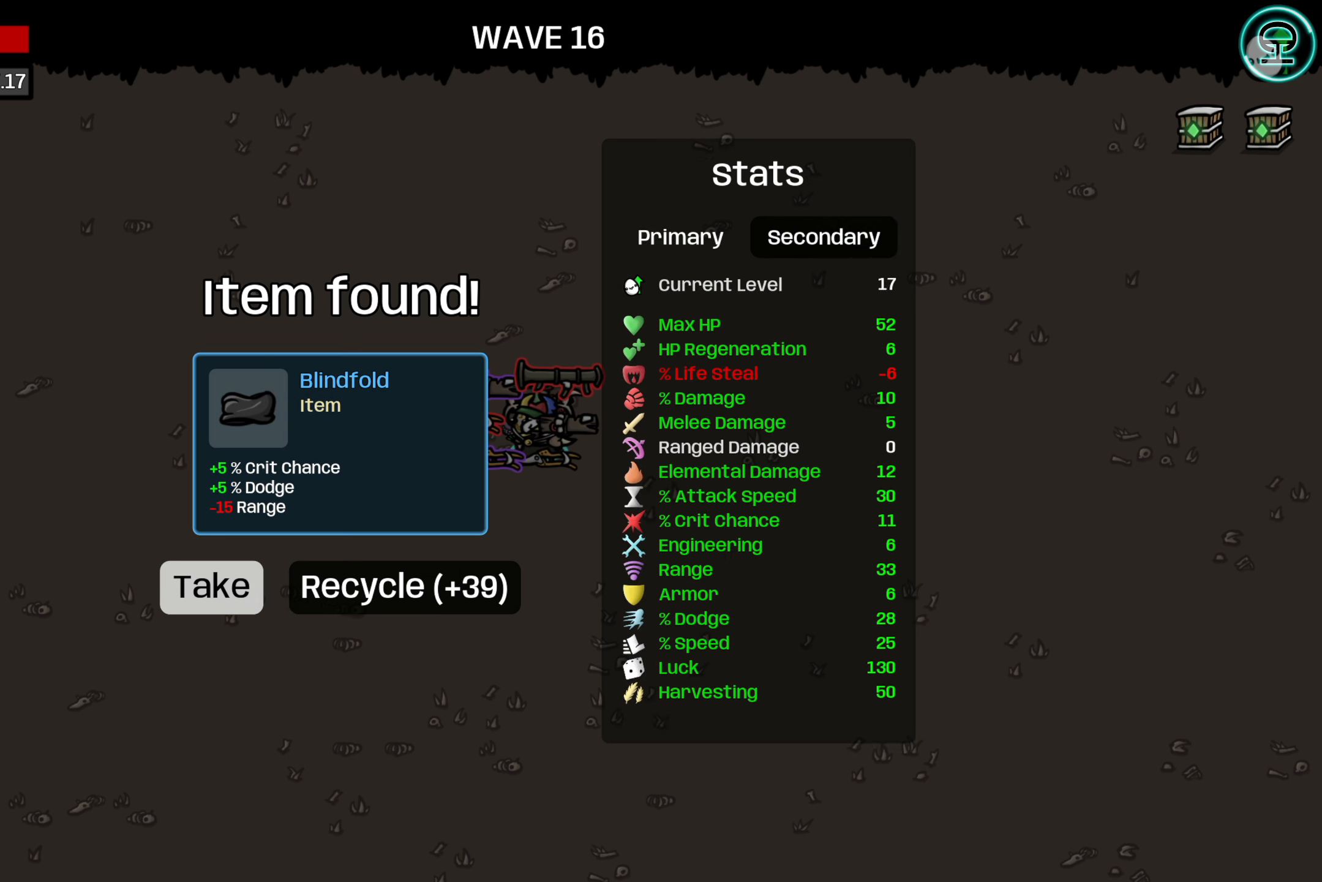
{"buttons": [], "left_stick": "center", "events": []}
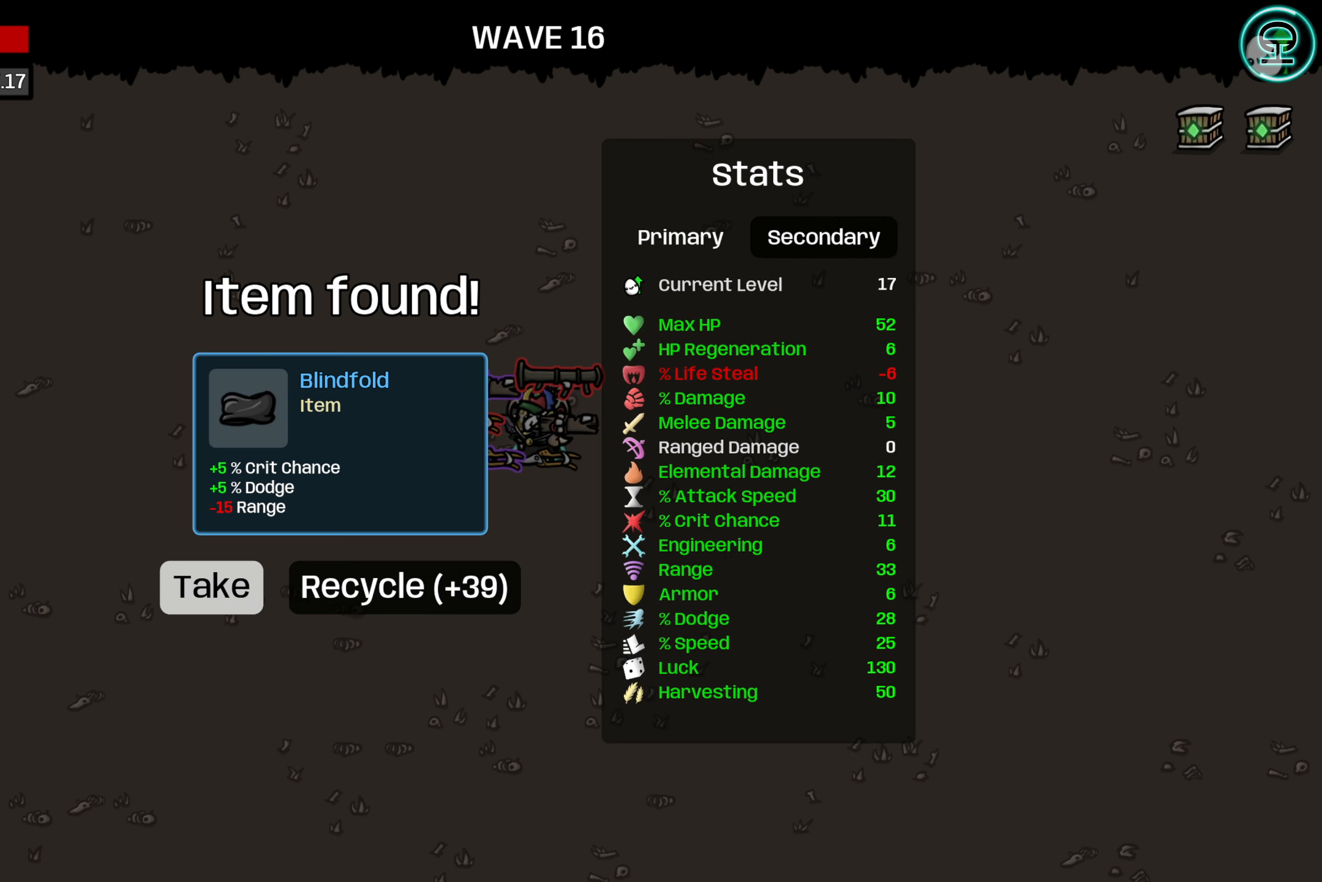
{"buttons": [], "left_stick": "center", "events": []}
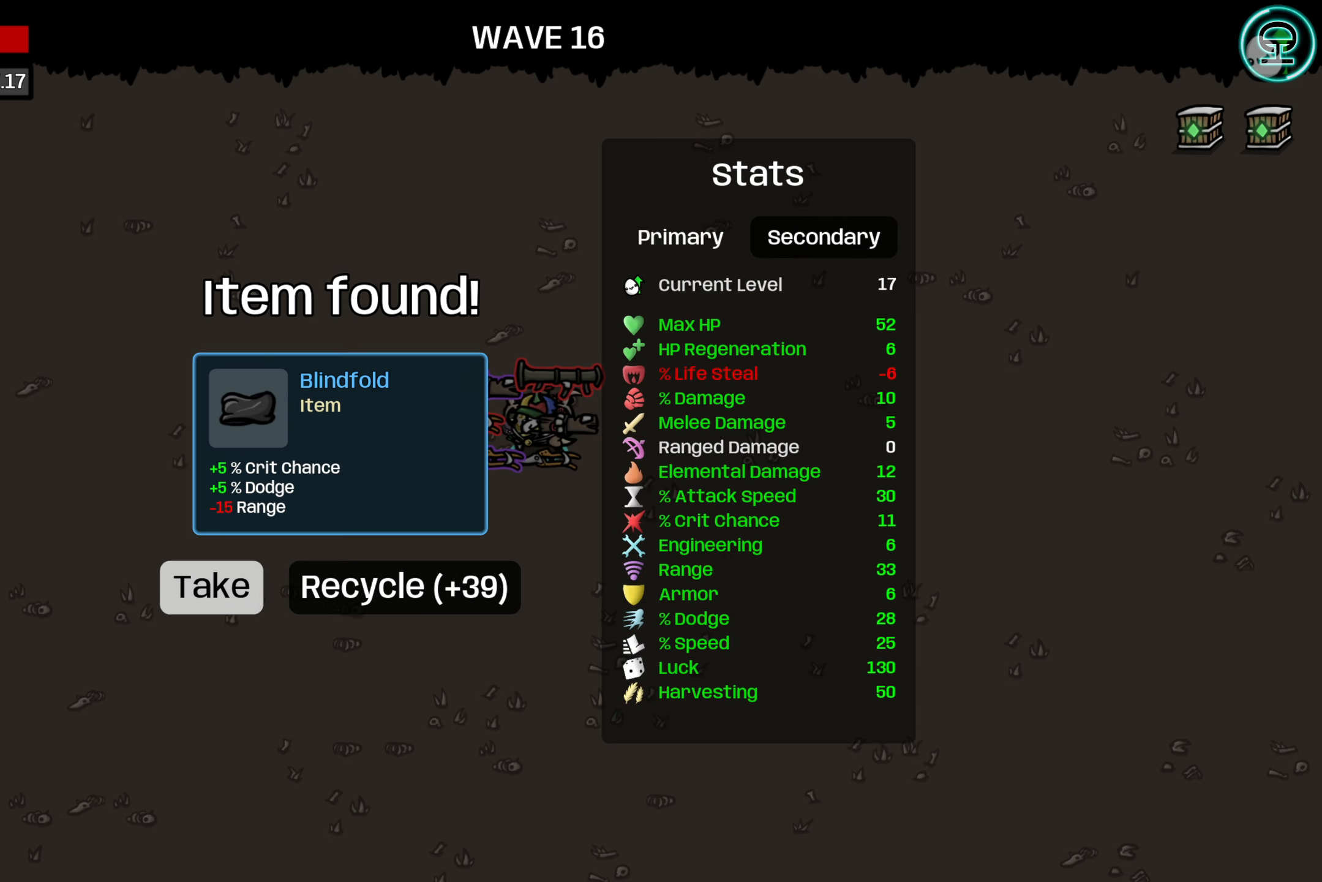
{"buttons": [], "left_stick": "center", "events": []}